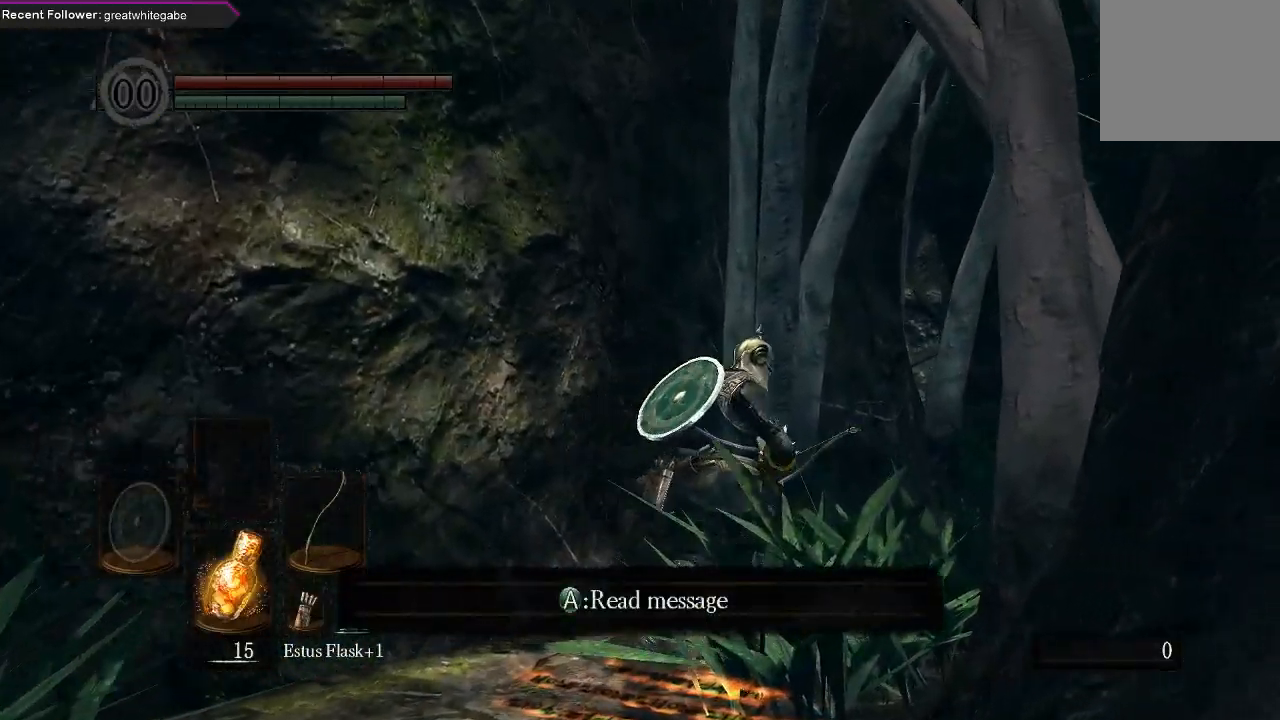
Gameplay with a controller (Xbox layout); each line is a JSON object with the inputs held at the frame after it. "events" lists button and stick changes between this image and that frame as [ms after this image, input, new state], when the widget could be followed in between.
{"buttons": [], "left_stick": "up-right", "right_stick": "center", "events": []}
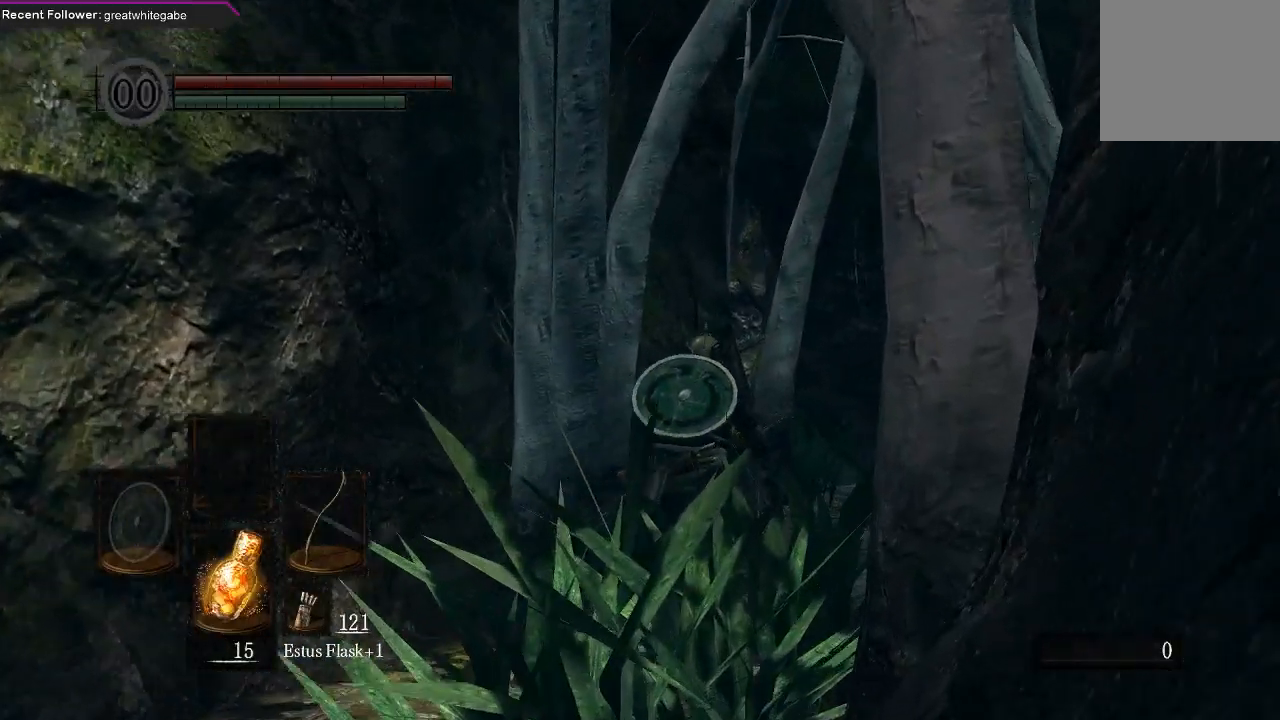
{"buttons": [], "left_stick": "up-right", "right_stick": "center", "events": []}
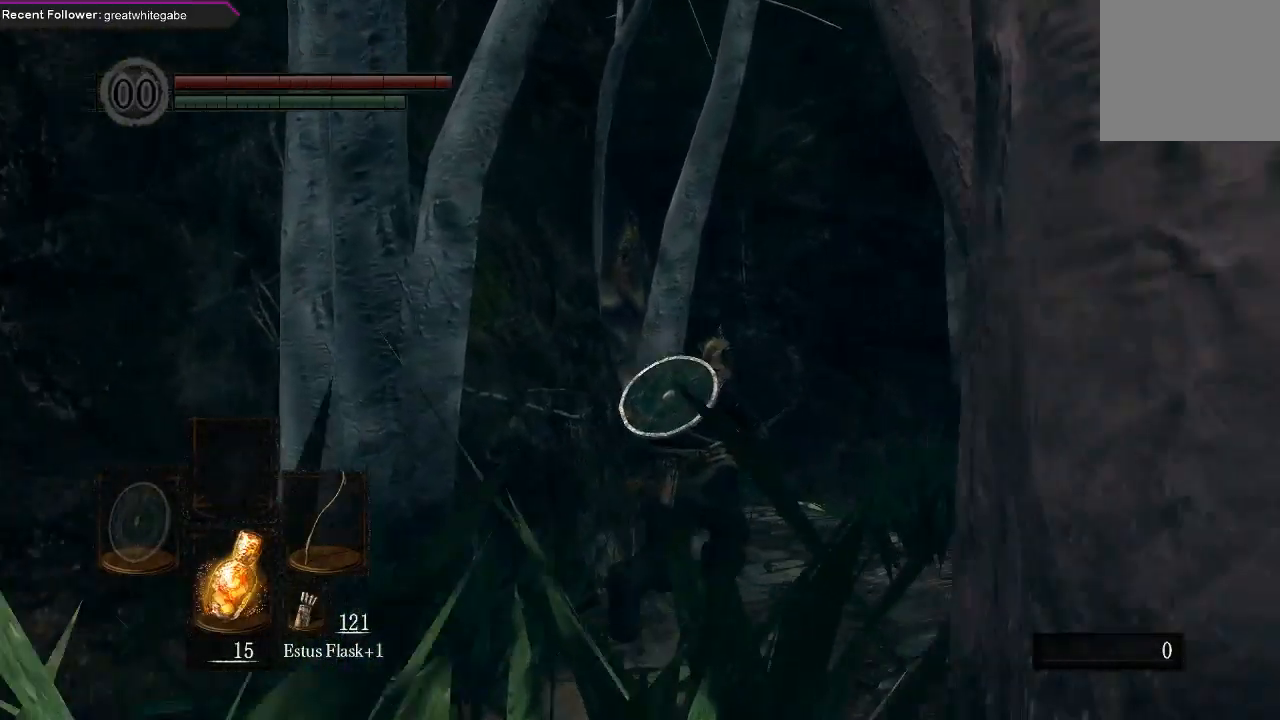
{"buttons": [], "left_stick": "up", "right_stick": "center", "events": [[400, "left_stick", "up"]]}
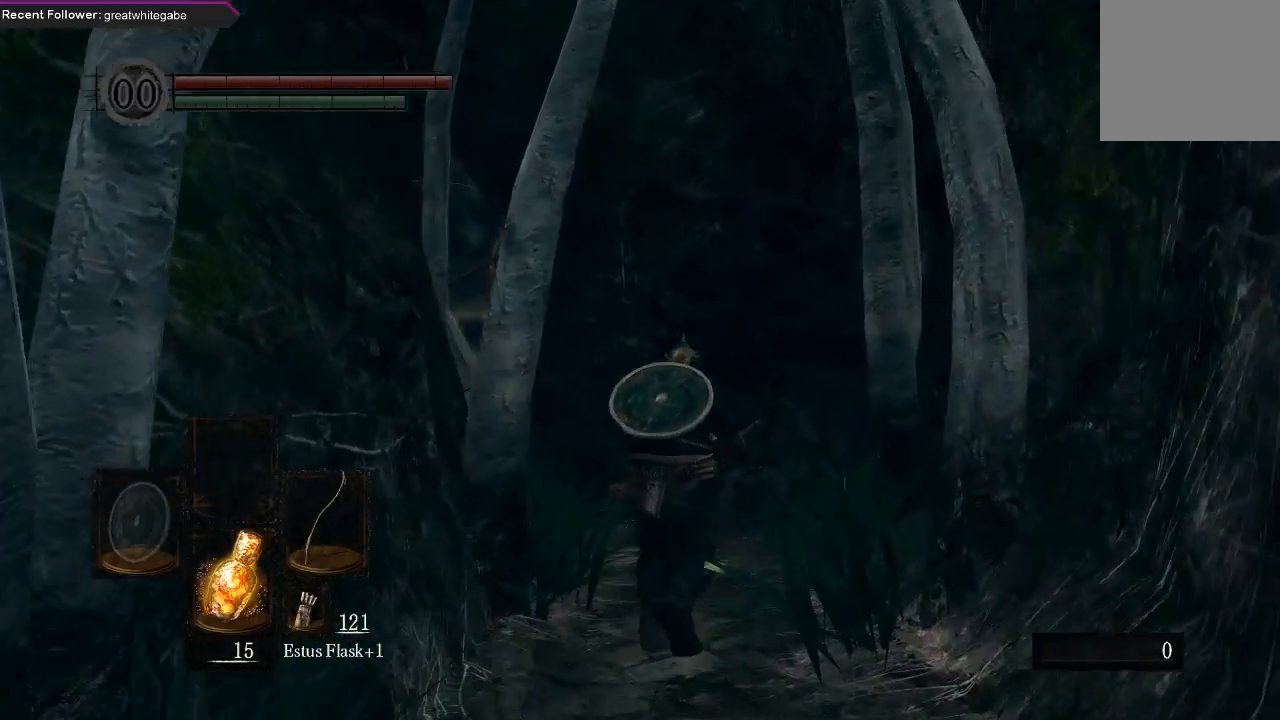
{"buttons": ["B"], "left_stick": "up", "right_stick": "center", "events": [[67, "right_stick", "left"], [267, "right_stick", "center"], [300, "B", "down"]]}
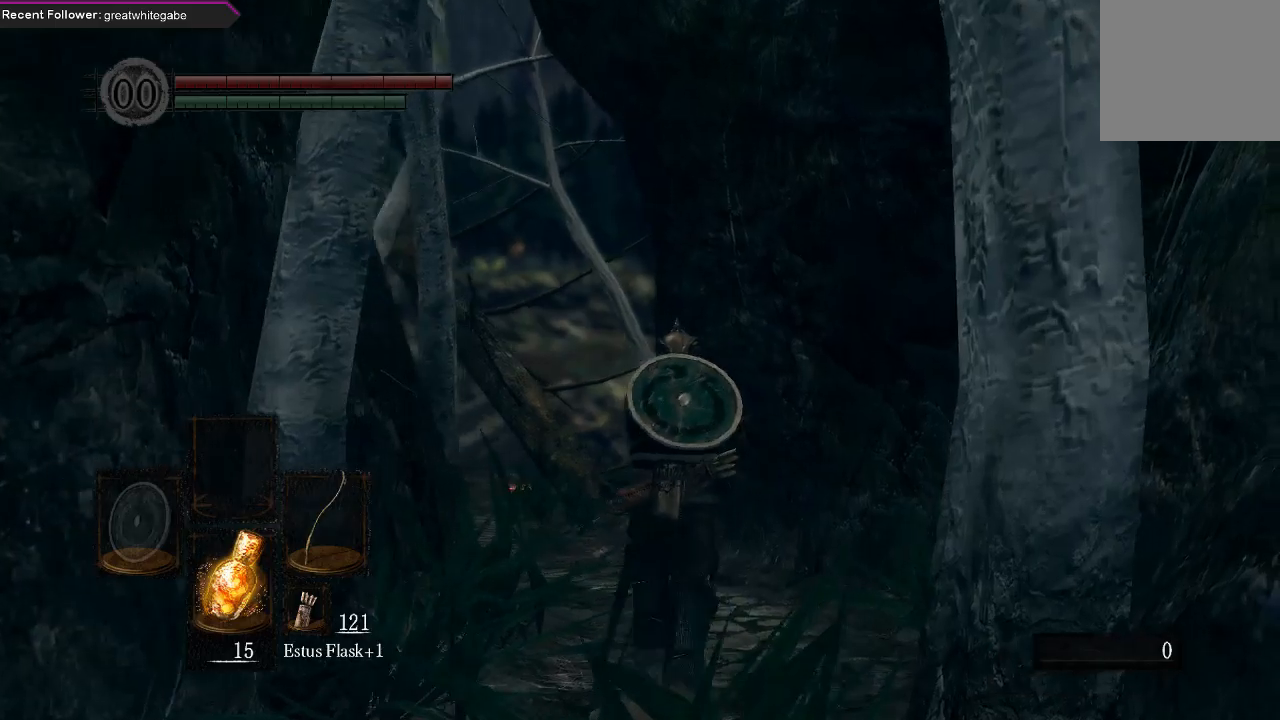
{"buttons": ["B"], "left_stick": "up", "right_stick": "center", "events": [[33, "right_stick", "up-left"], [200, "right_stick", "center"]]}
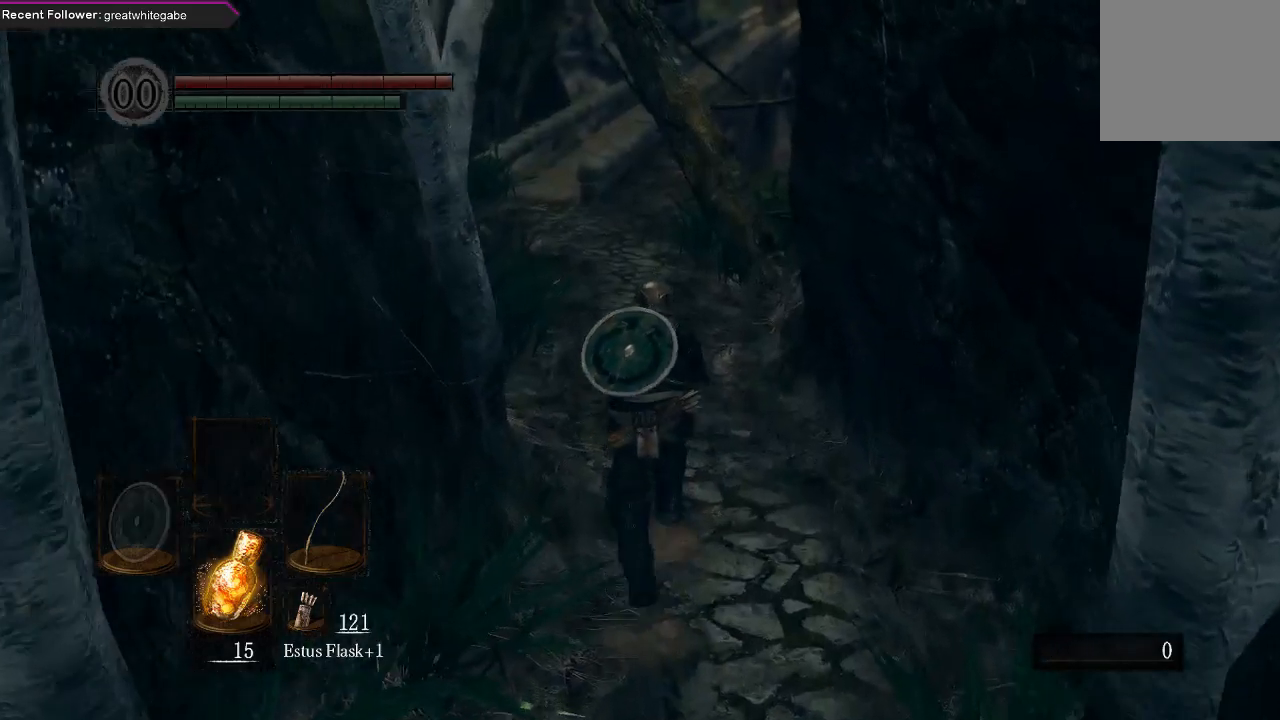
{"buttons": ["B"], "left_stick": "up", "right_stick": "center", "events": [[200, "right_stick", "down"], [367, "right_stick", "center"]]}
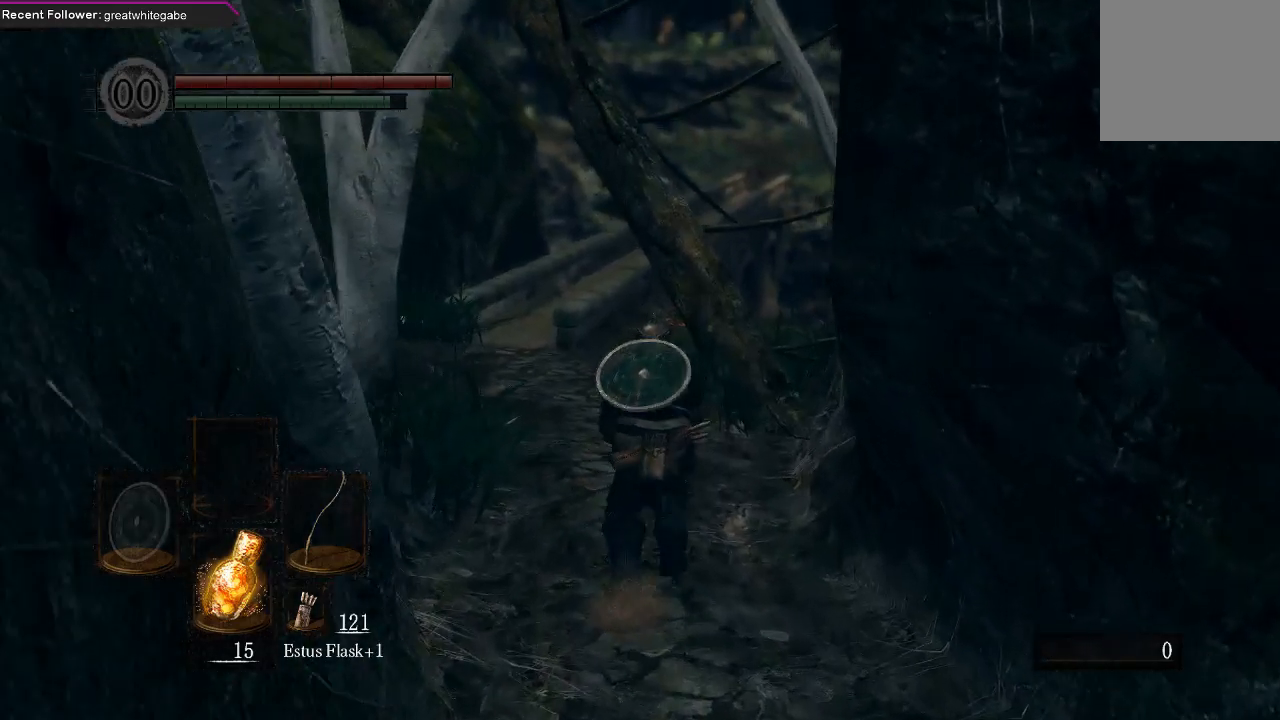
{"buttons": ["B"], "left_stick": "up", "right_stick": "center", "events": [[167, "right_stick", "left"], [300, "right_stick", "center"]]}
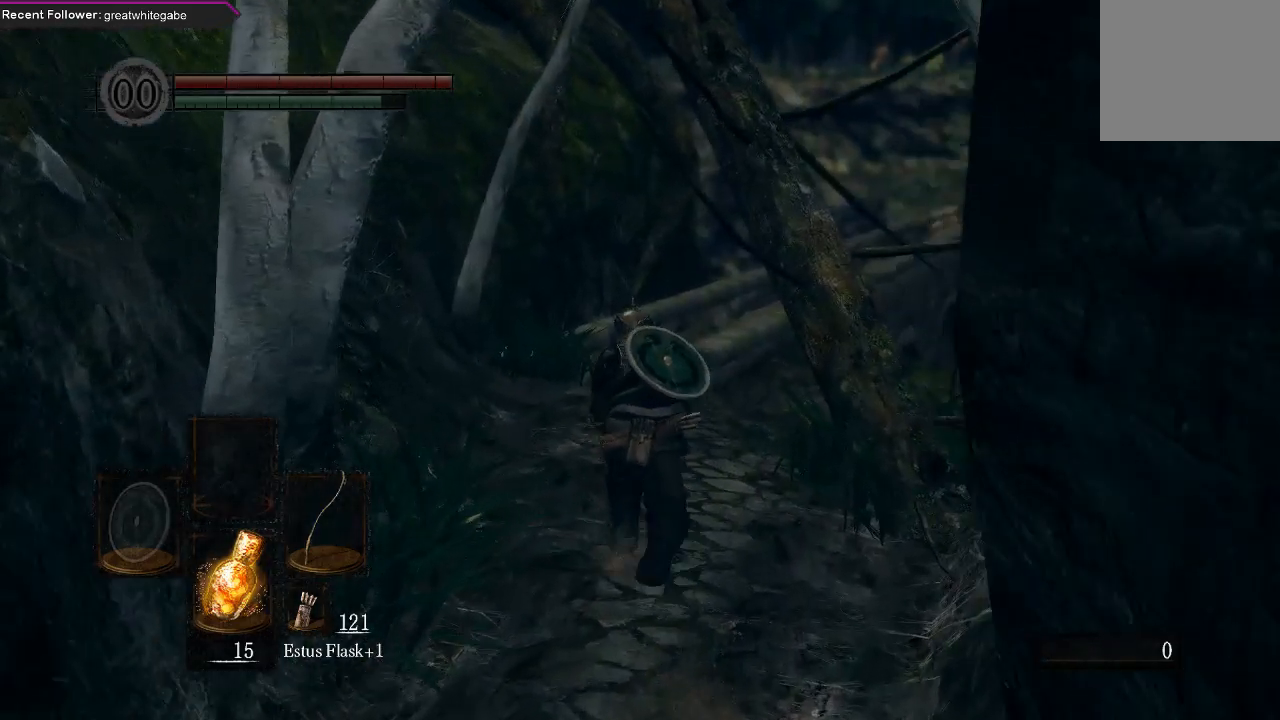
{"buttons": ["B"], "left_stick": "up", "right_stick": "center", "events": []}
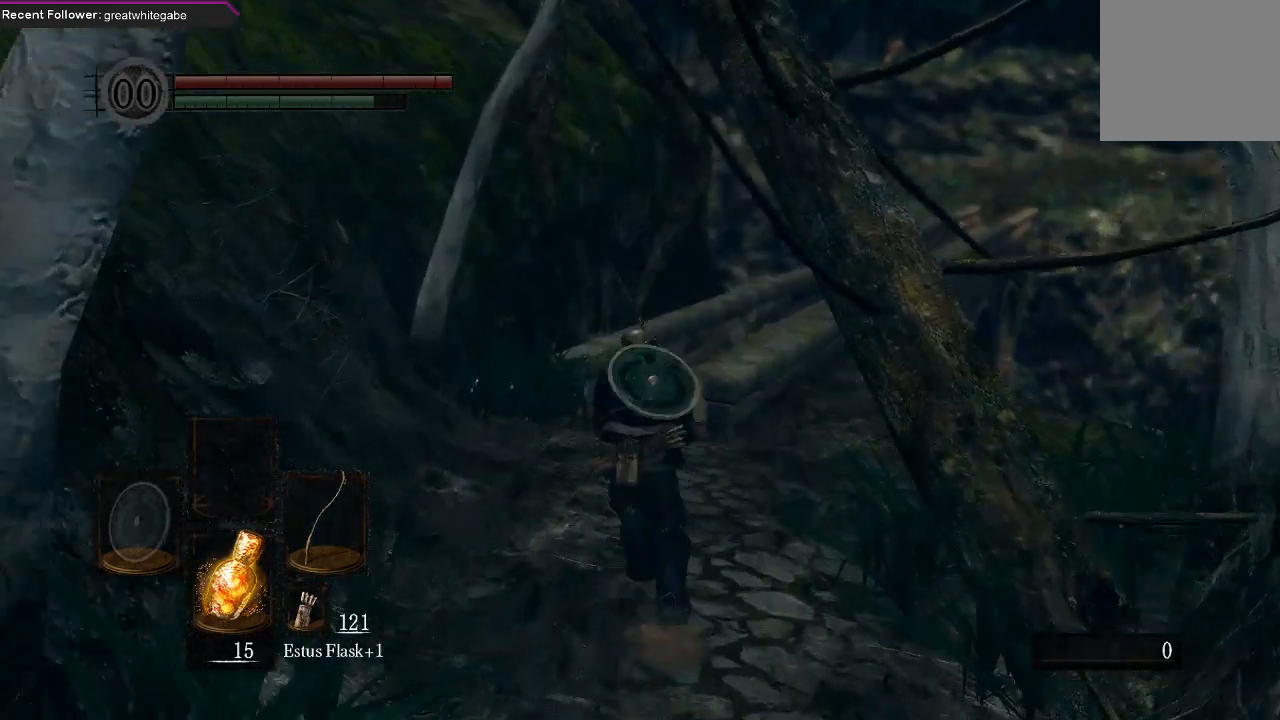
{"buttons": [], "left_stick": "up", "right_stick": "center", "events": [[200, "B", "up"]]}
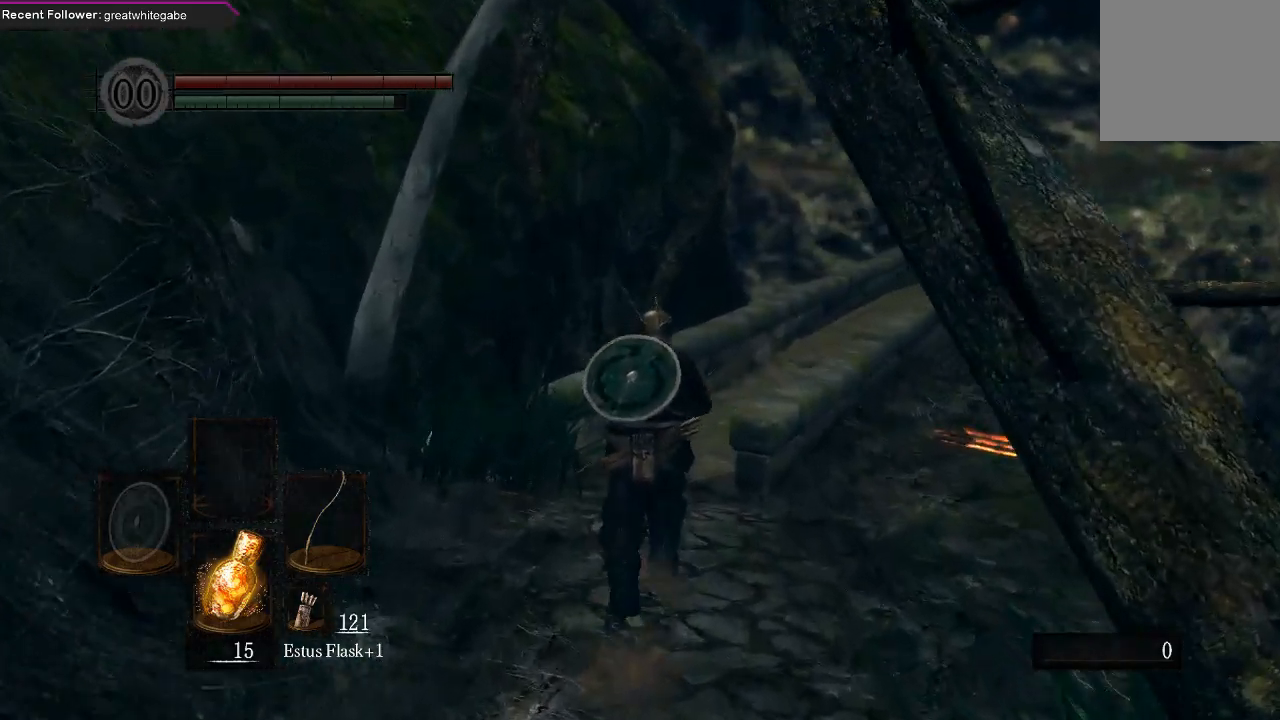
{"buttons": [], "left_stick": "up", "right_stick": "center", "events": []}
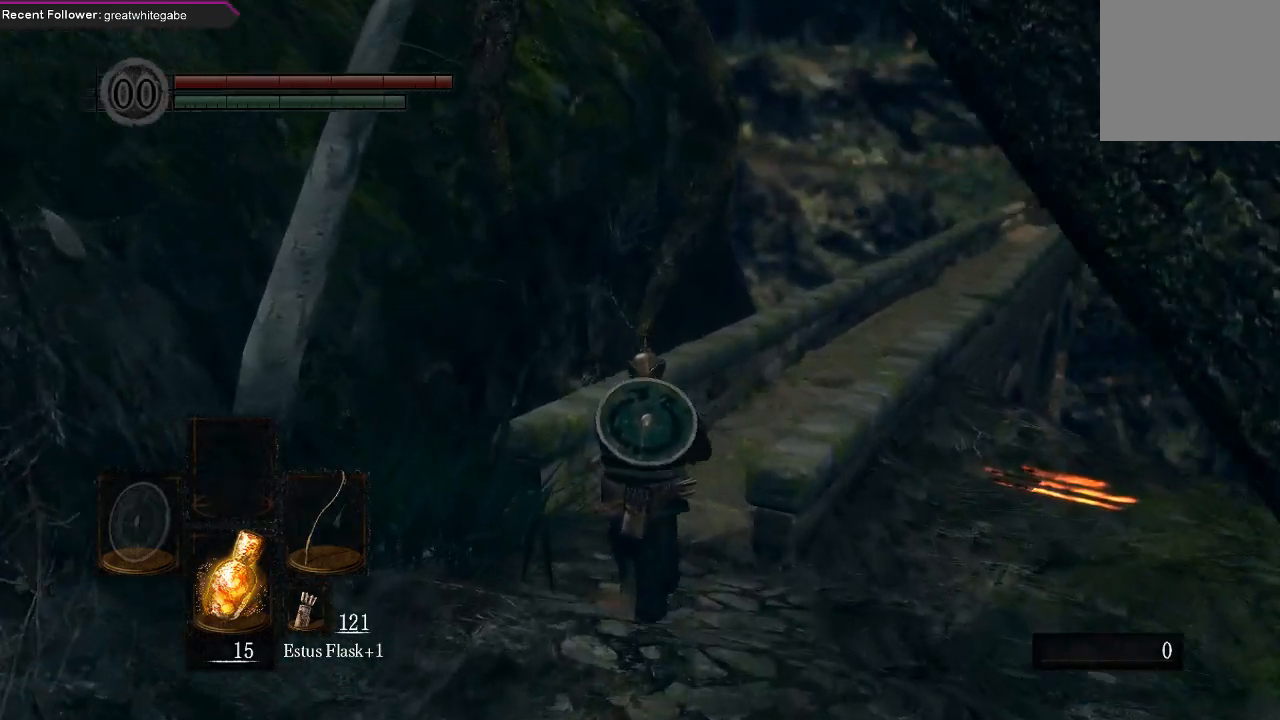
{"buttons": ["B"], "left_stick": "up", "right_stick": "right", "events": [[433, "B", "down"], [500, "right_stick", "right"]]}
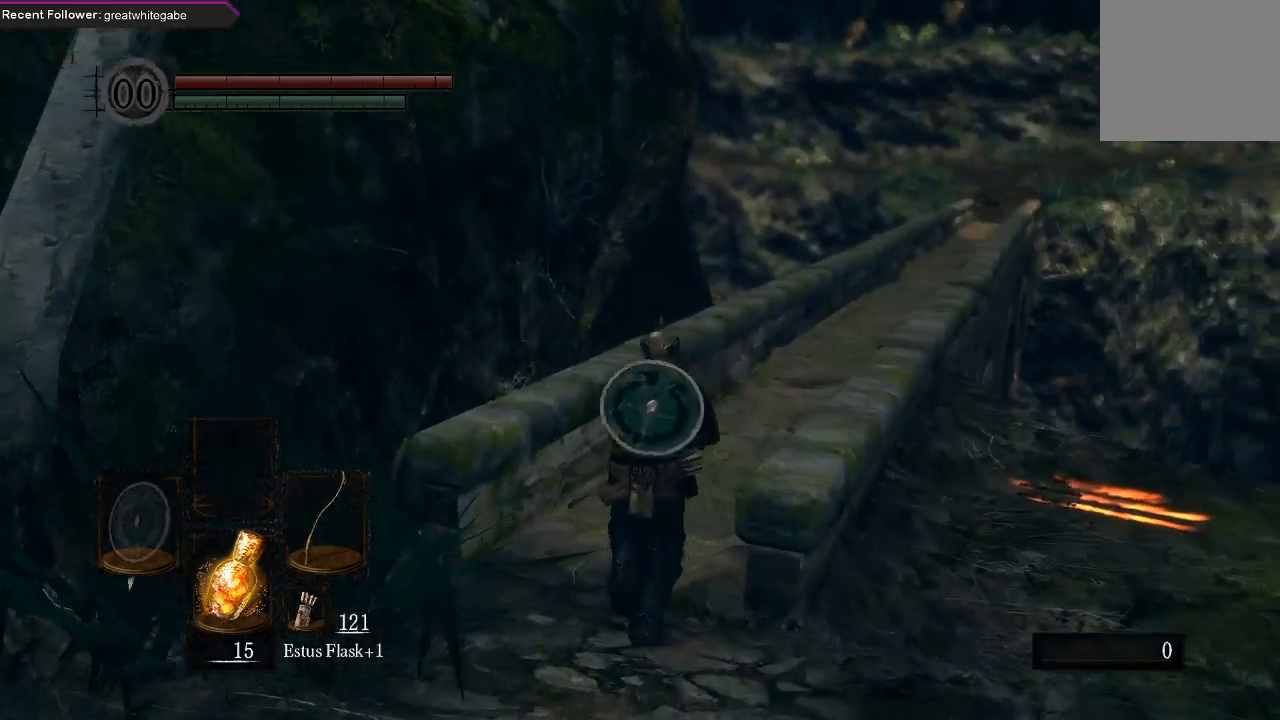
{"buttons": ["B"], "left_stick": "up", "right_stick": "center", "events": [[100, "right_stick", "center"]]}
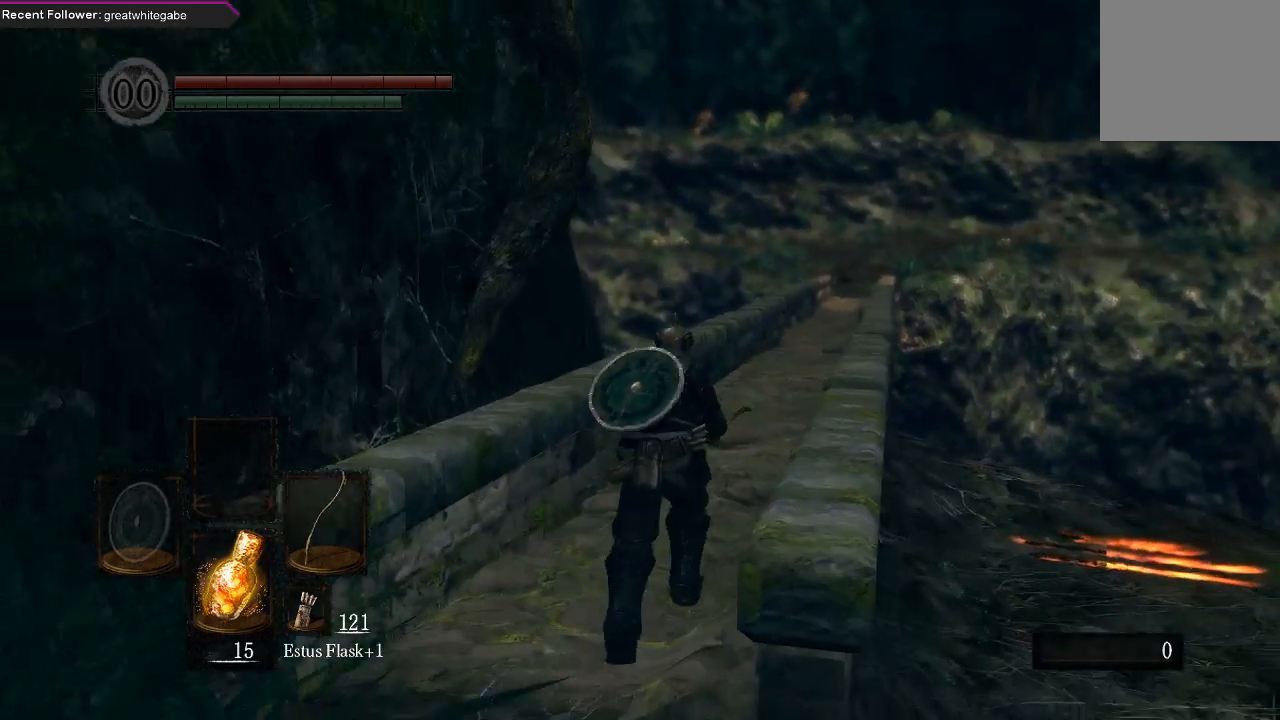
{"buttons": ["B"], "left_stick": "up", "right_stick": "center", "events": [[167, "right_stick", "right"], [267, "right_stick", "center"]]}
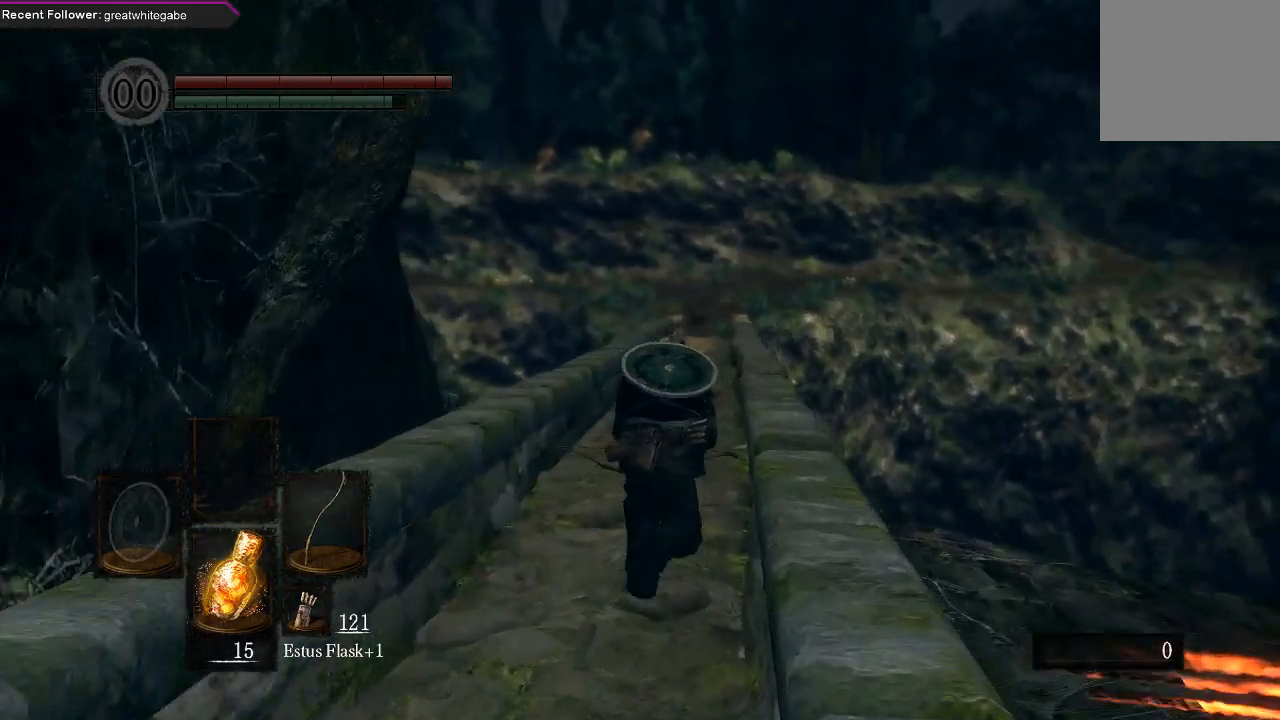
{"buttons": ["B"], "left_stick": "up", "right_stick": "center", "events": []}
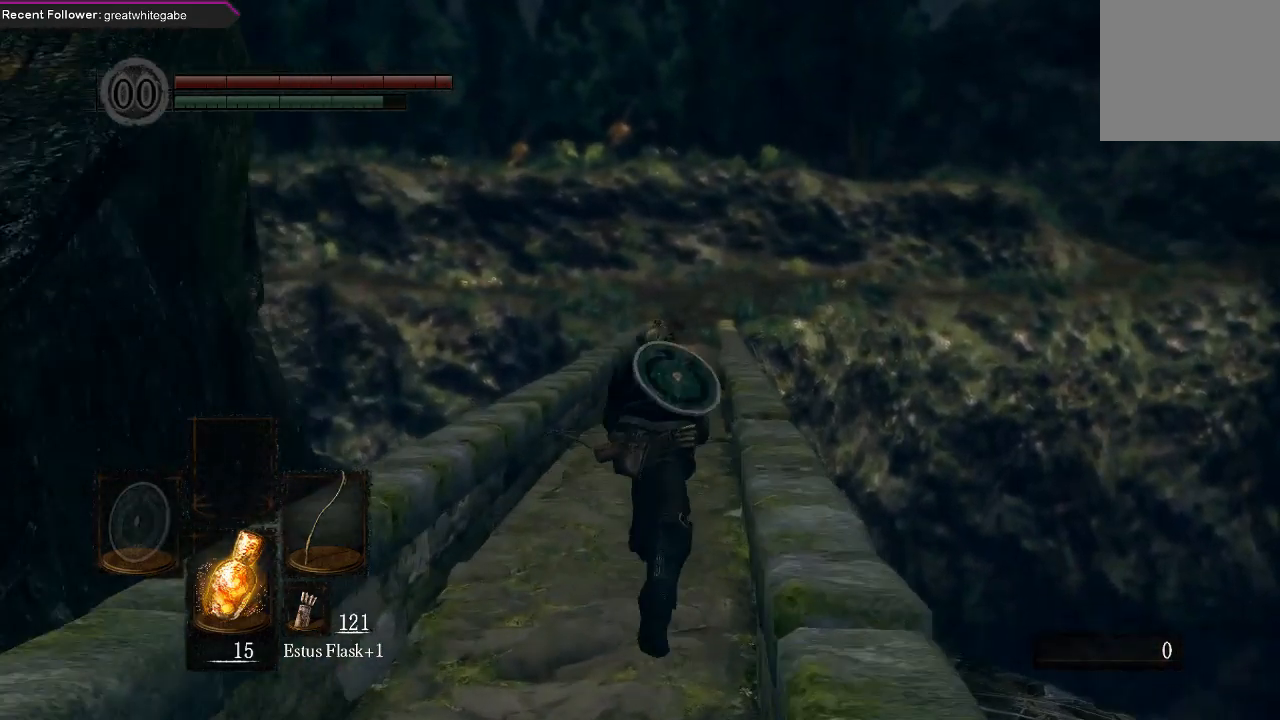
{"buttons": ["B"], "left_stick": "up", "right_stick": "center", "events": []}
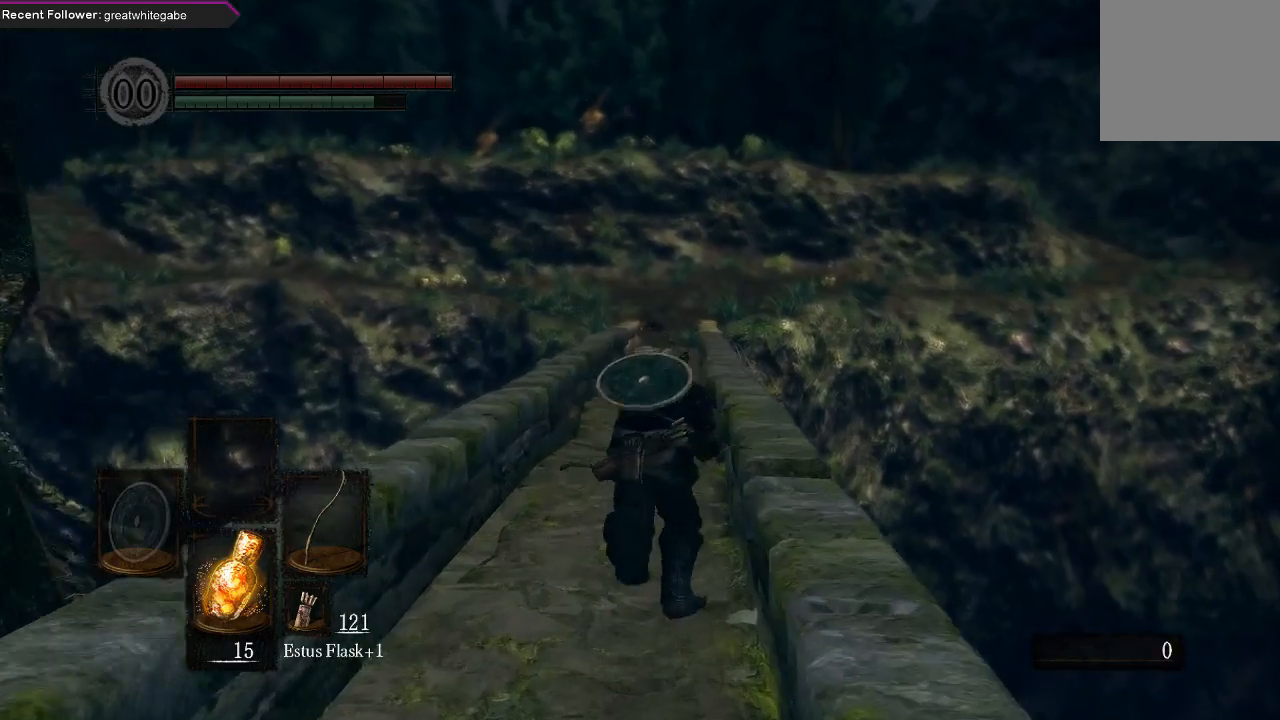
{"buttons": ["B"], "left_stick": "up", "right_stick": "down", "events": [[500, "right_stick", "down"]]}
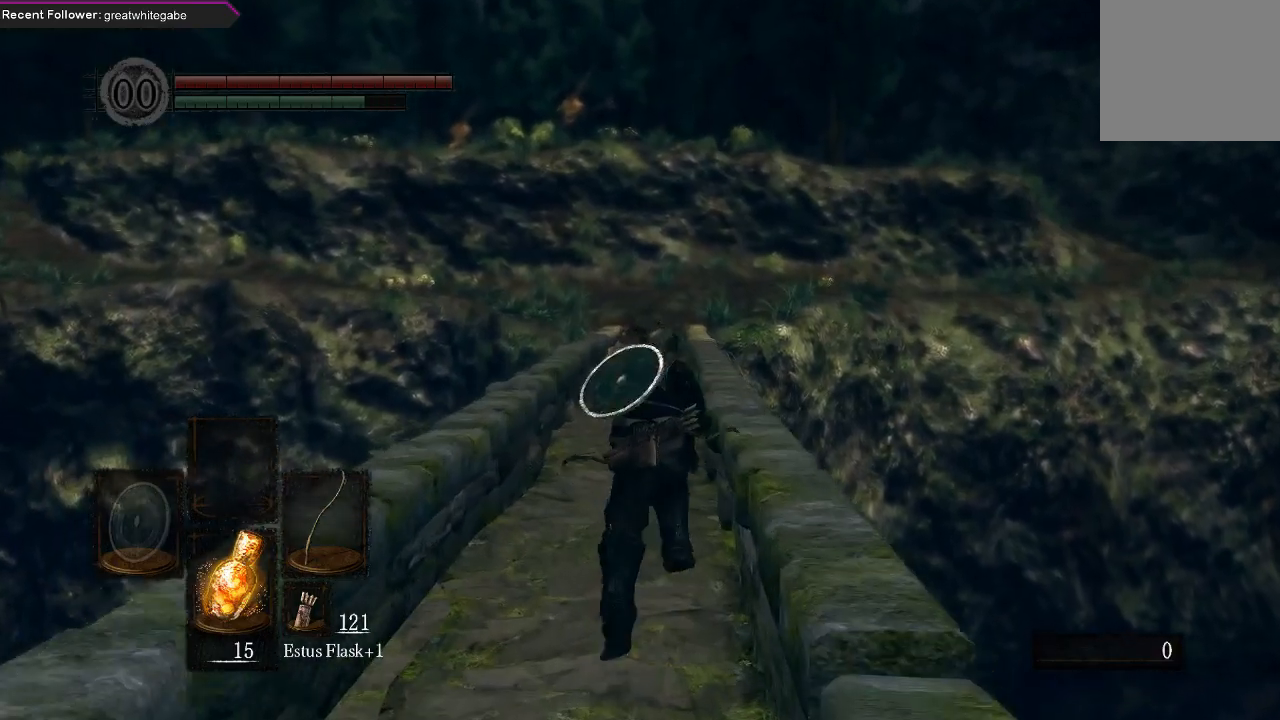
{"buttons": ["B"], "left_stick": "up", "right_stick": "center", "events": [[167, "right_stick", "center"]]}
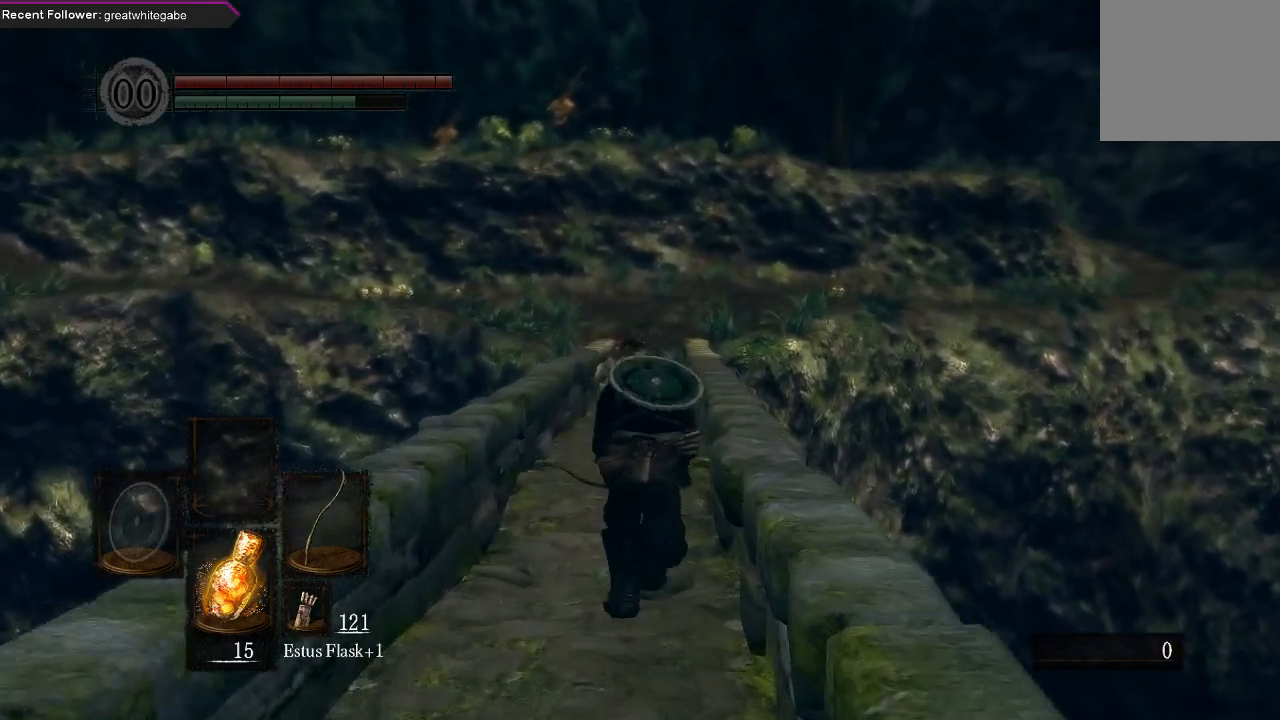
{"buttons": ["B"], "left_stick": "up", "right_stick": "center", "events": [[100, "right_stick", "down"], [267, "right_stick", "center"]]}
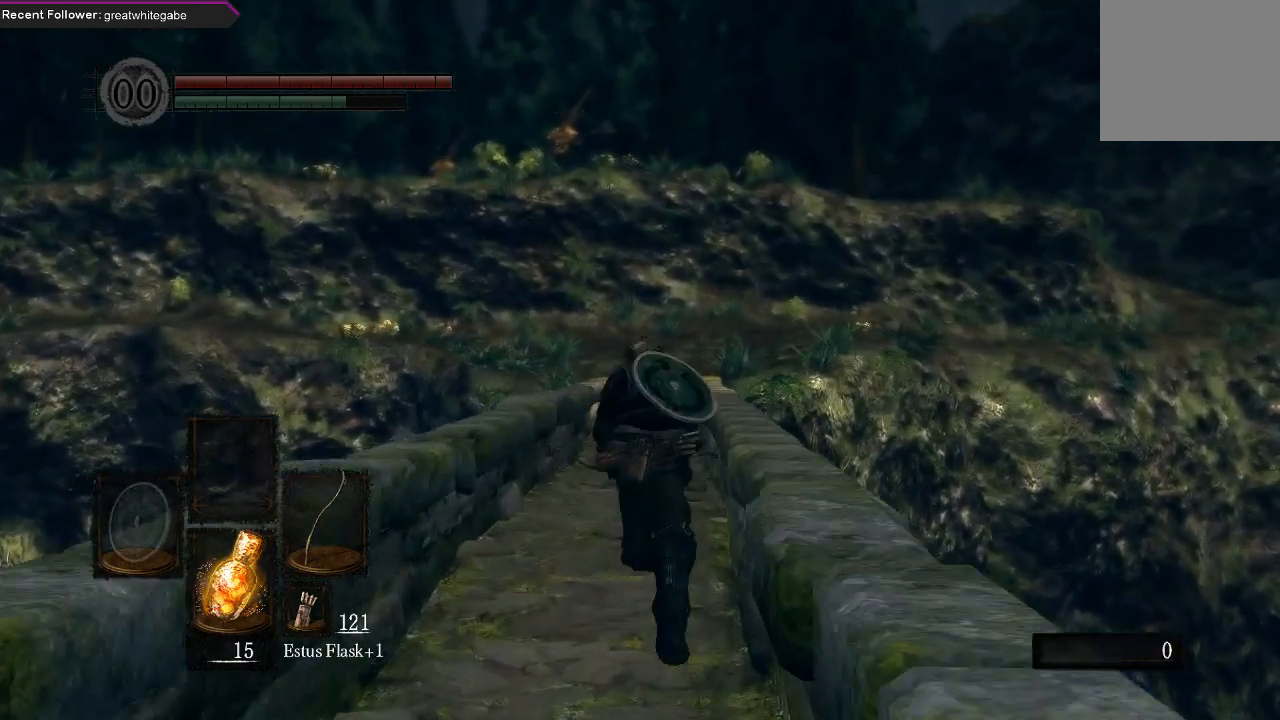
{"buttons": ["B"], "left_stick": "up", "right_stick": "center", "events": []}
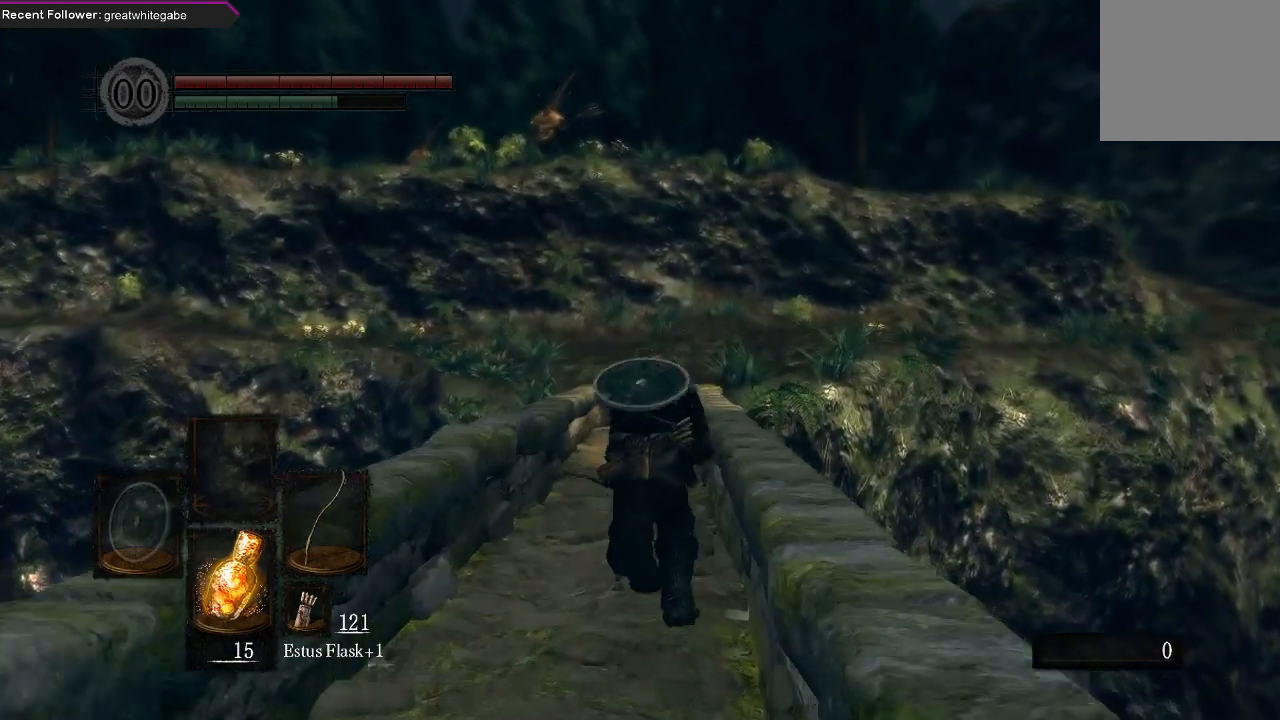
{"buttons": ["B"], "left_stick": "up", "right_stick": "center", "events": []}
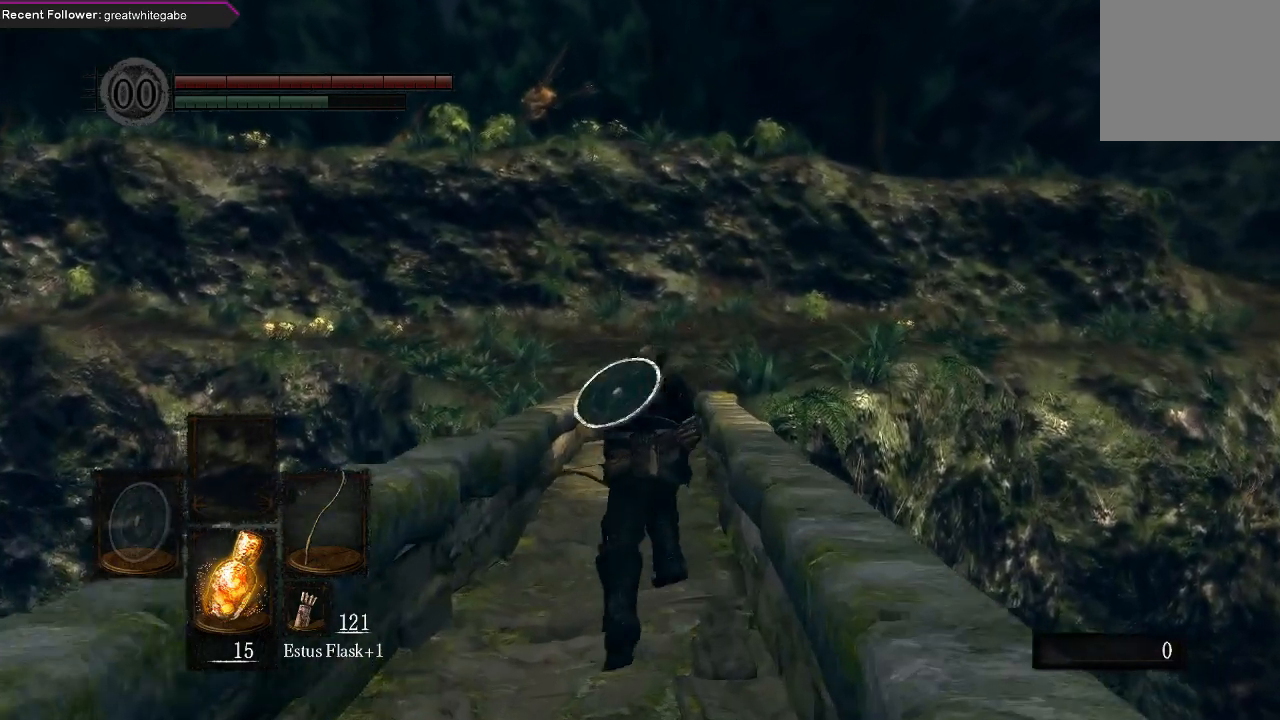
{"buttons": ["B"], "left_stick": "up", "right_stick": "center", "events": []}
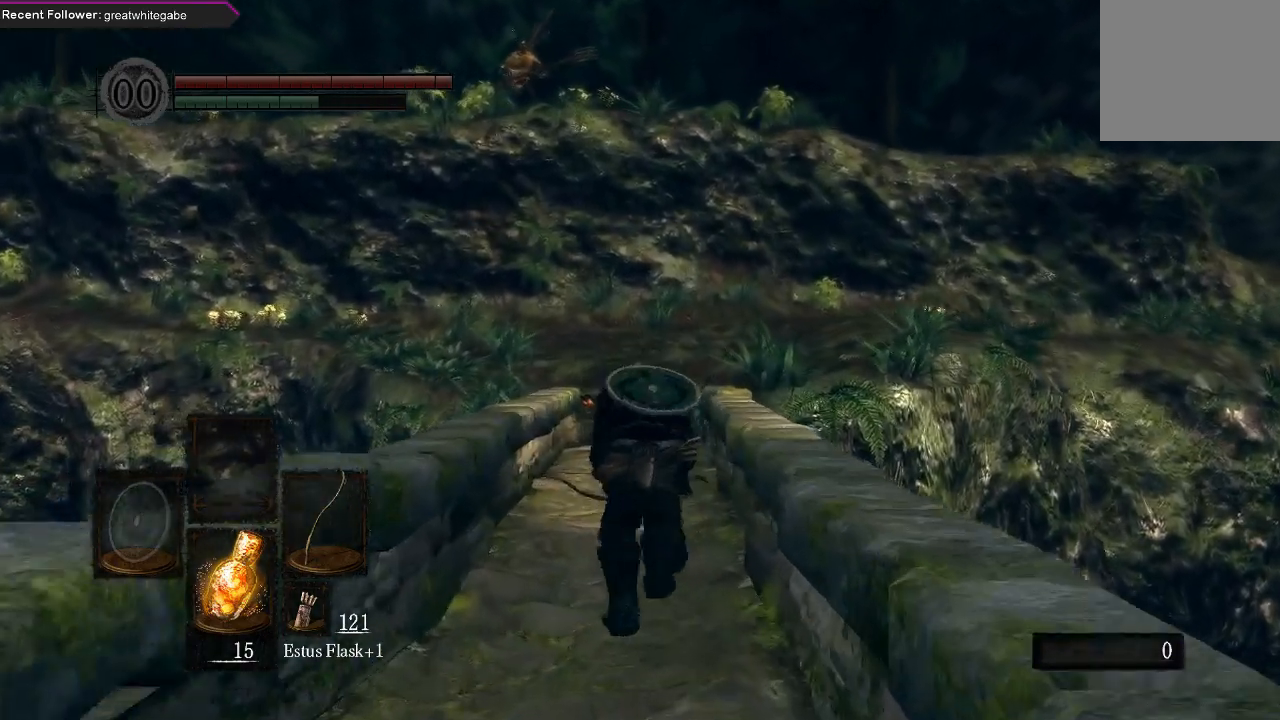
{"buttons": ["B"], "left_stick": "up", "right_stick": "center", "events": []}
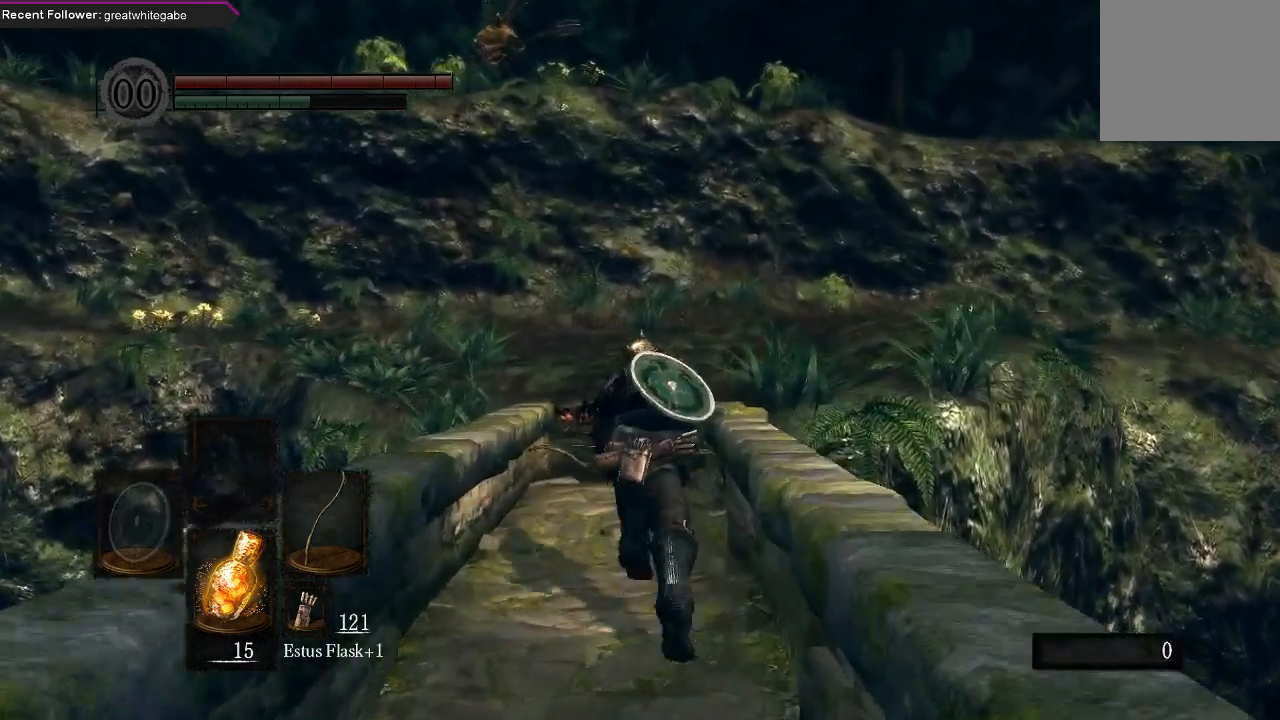
{"buttons": ["B"], "left_stick": "up", "right_stick": "center", "events": []}
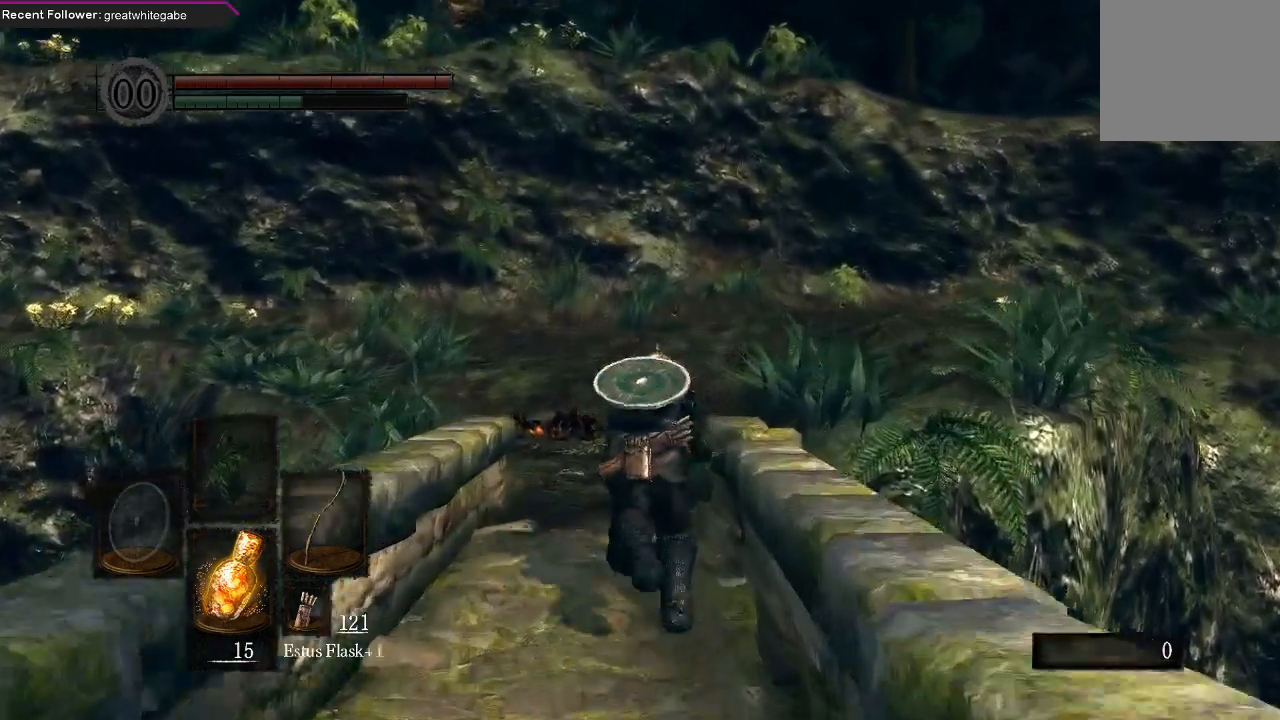
{"buttons": ["B"], "left_stick": "up", "right_stick": "center", "events": []}
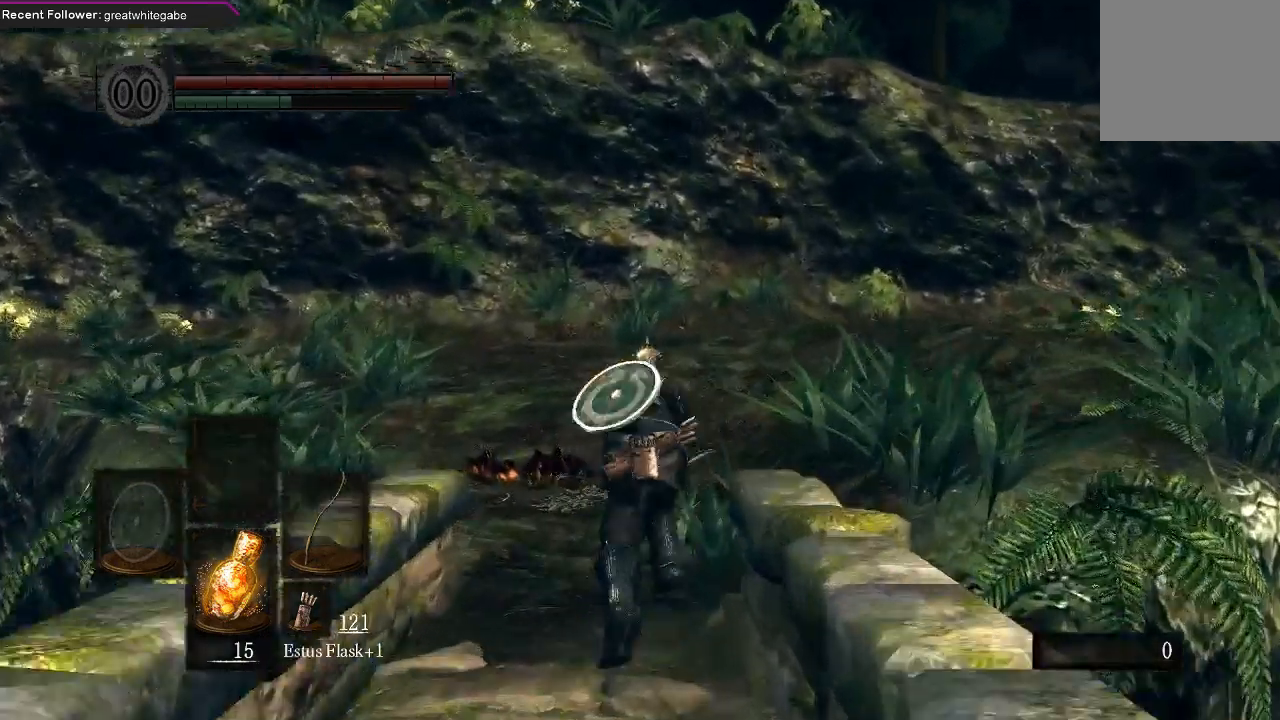
{"buttons": ["B"], "left_stick": "up", "right_stick": "center", "events": []}
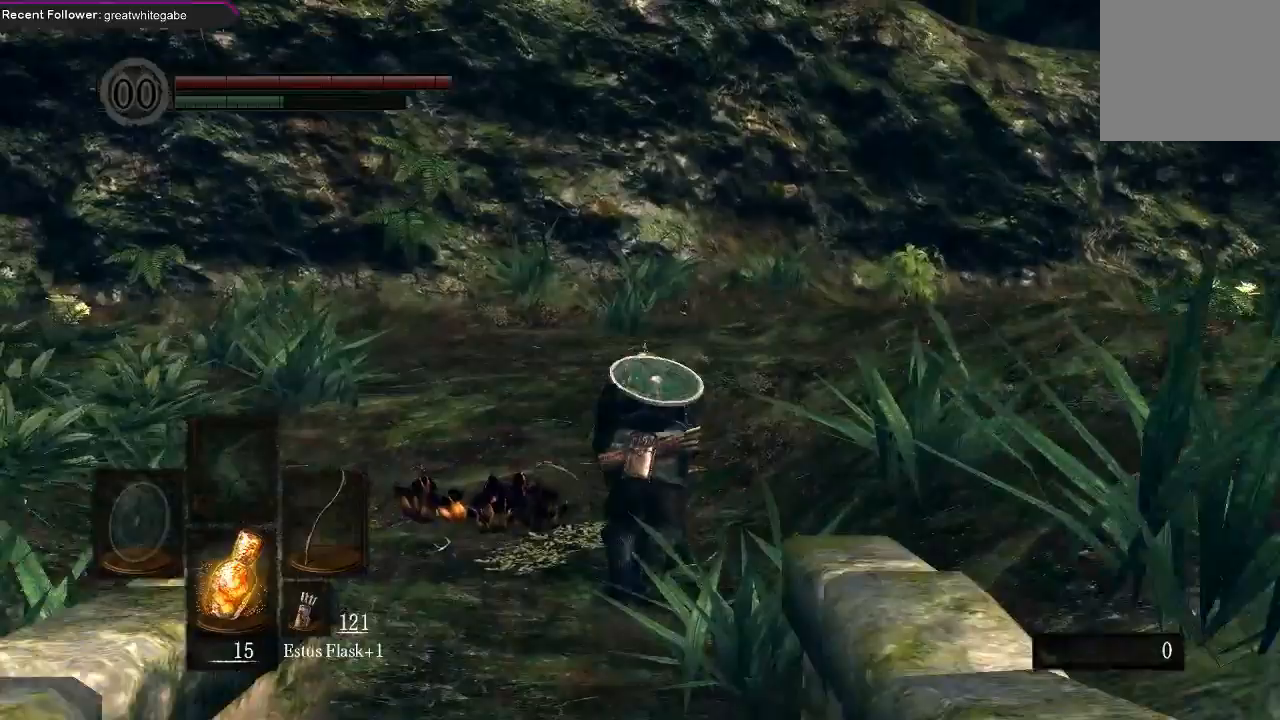
{"buttons": ["B"], "left_stick": "up", "right_stick": "center", "events": [[233, "right_stick", "right"], [400, "right_stick", "center"]]}
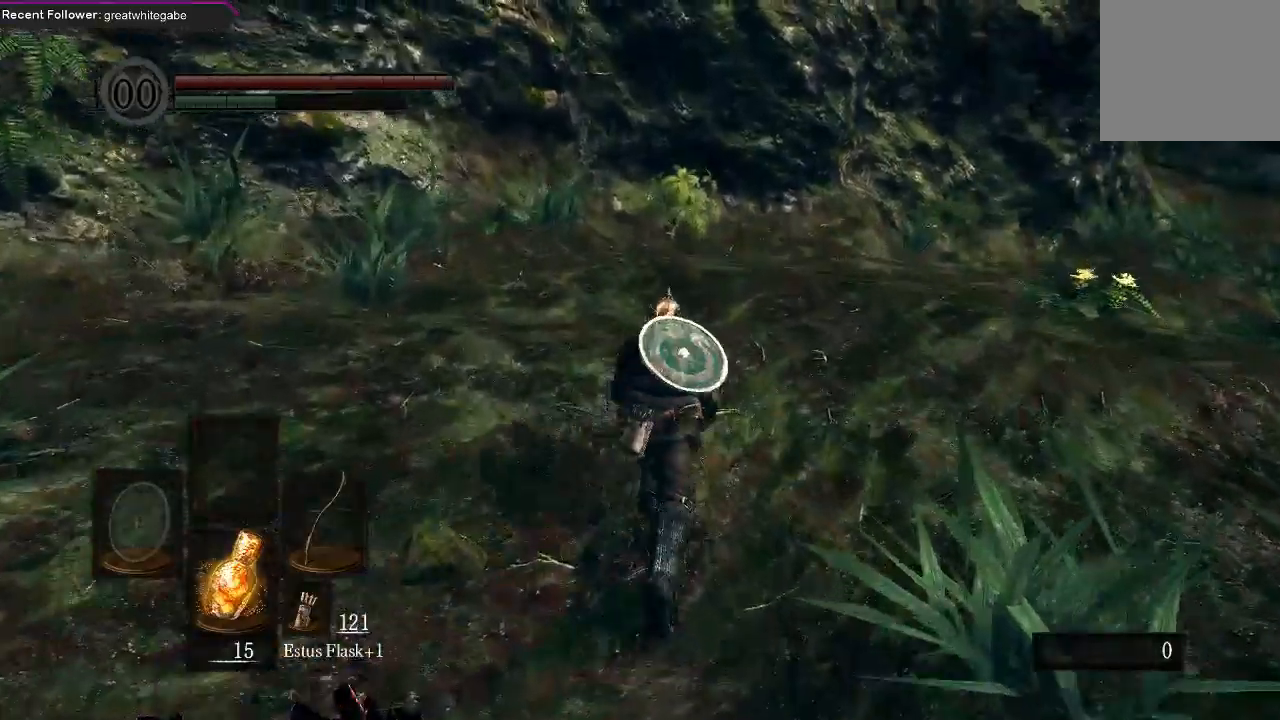
{"buttons": [], "left_stick": "up", "right_stick": "center", "events": [[167, "right_stick", "right"], [300, "right_stick", "center"], [367, "B", "up"]]}
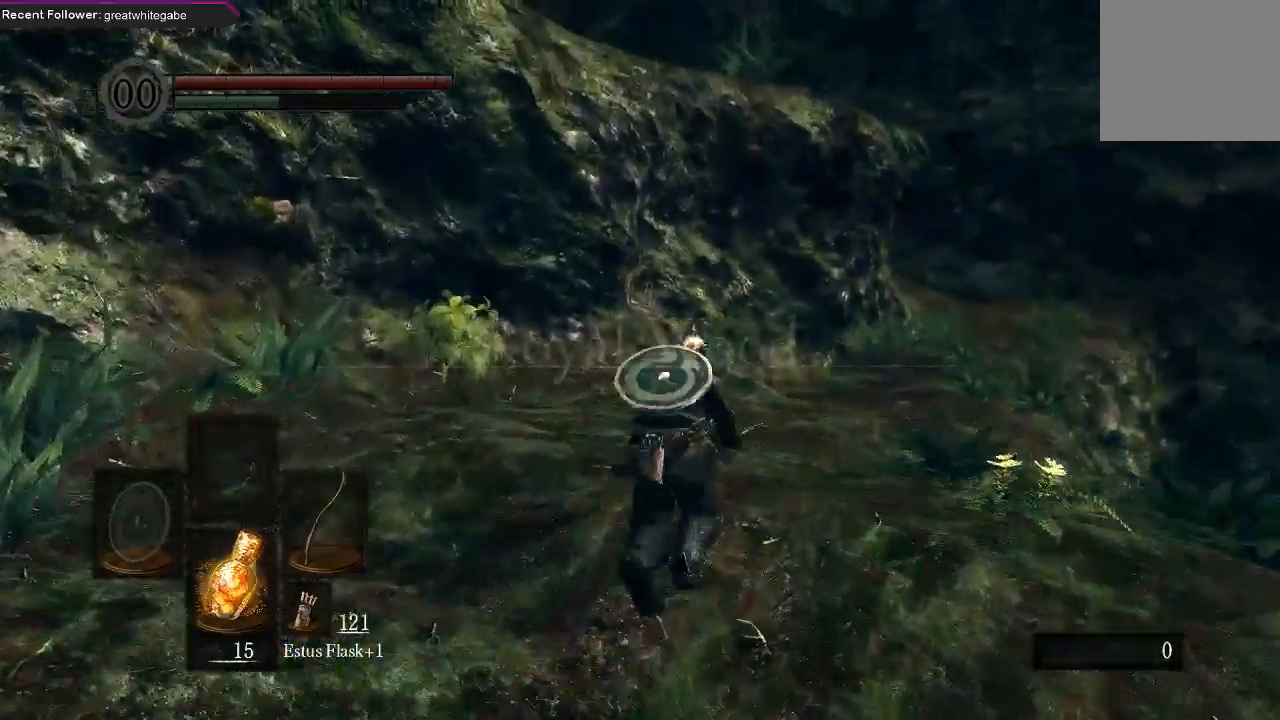
{"buttons": ["B"], "left_stick": "up", "right_stick": "center", "events": [[167, "B", "down"], [233, "right_stick", "up-right"], [400, "right_stick", "center"]]}